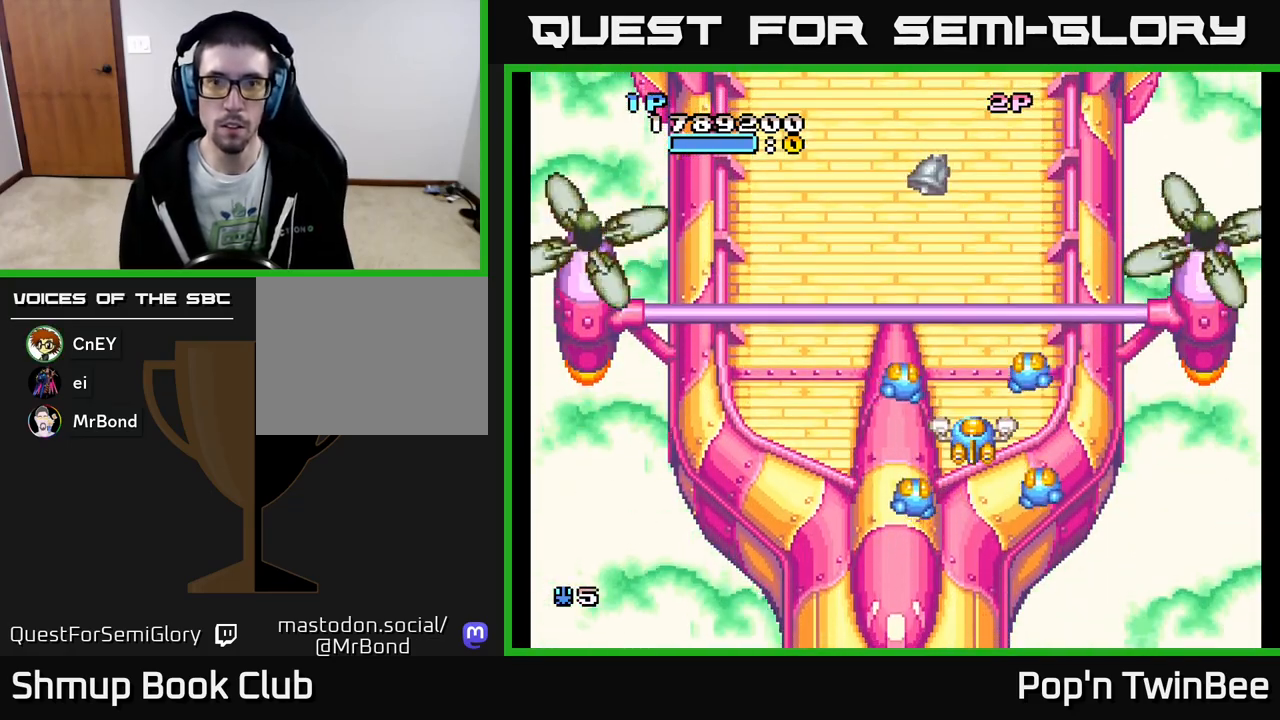
Gameplay with a controller (Xbox layout); each line is a JSON object with the inputs held at the frame after it. "events" lists button and stick changes between this image and that frame as [ms after this image, input, new state], when the widget could be followed in between. Not read: left_stick right_stick.
{"buttons": ["A"], "events": [[267, "DPAD_DOWN", "down"], [333, "A", "down"], [400, "DPAD_DOWN", "up"]]}
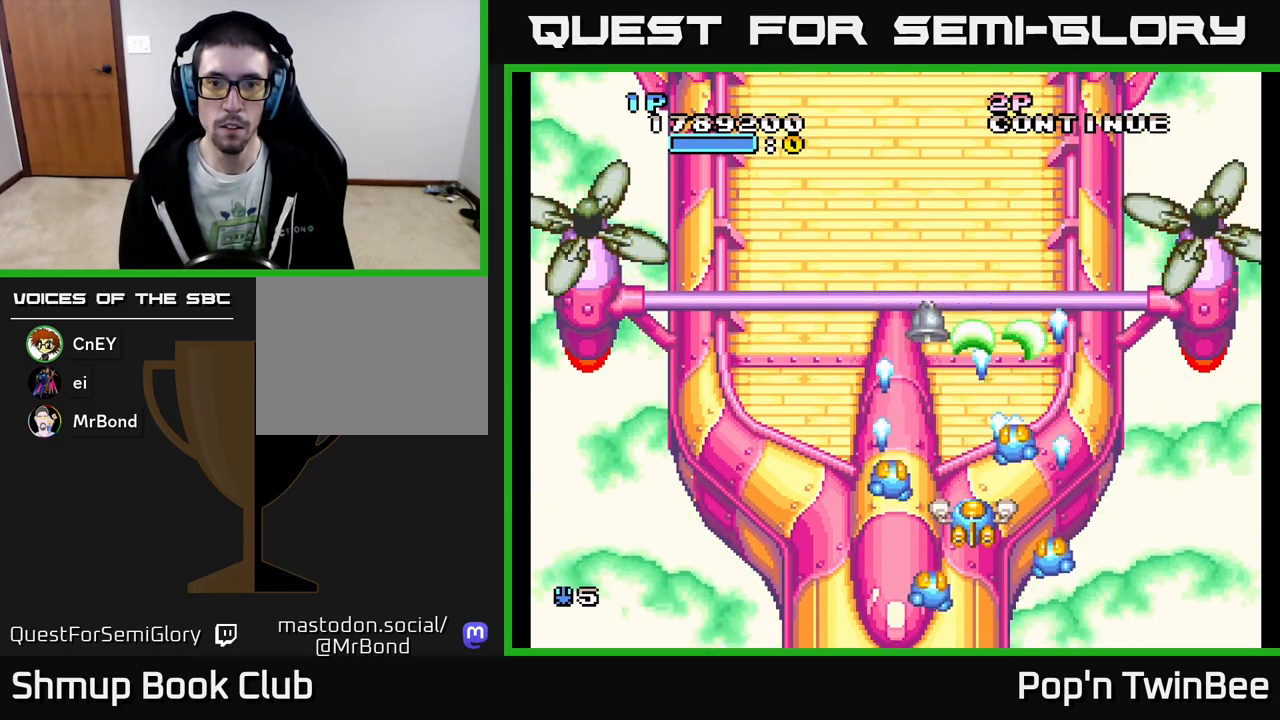
{"buttons": ["A"], "events": [[117, "DPAD_LEFT", "down"], [183, "DPAD_UP", "down"], [200, "DPAD_LEFT", "up"], [433, "DPAD_UP", "up"]]}
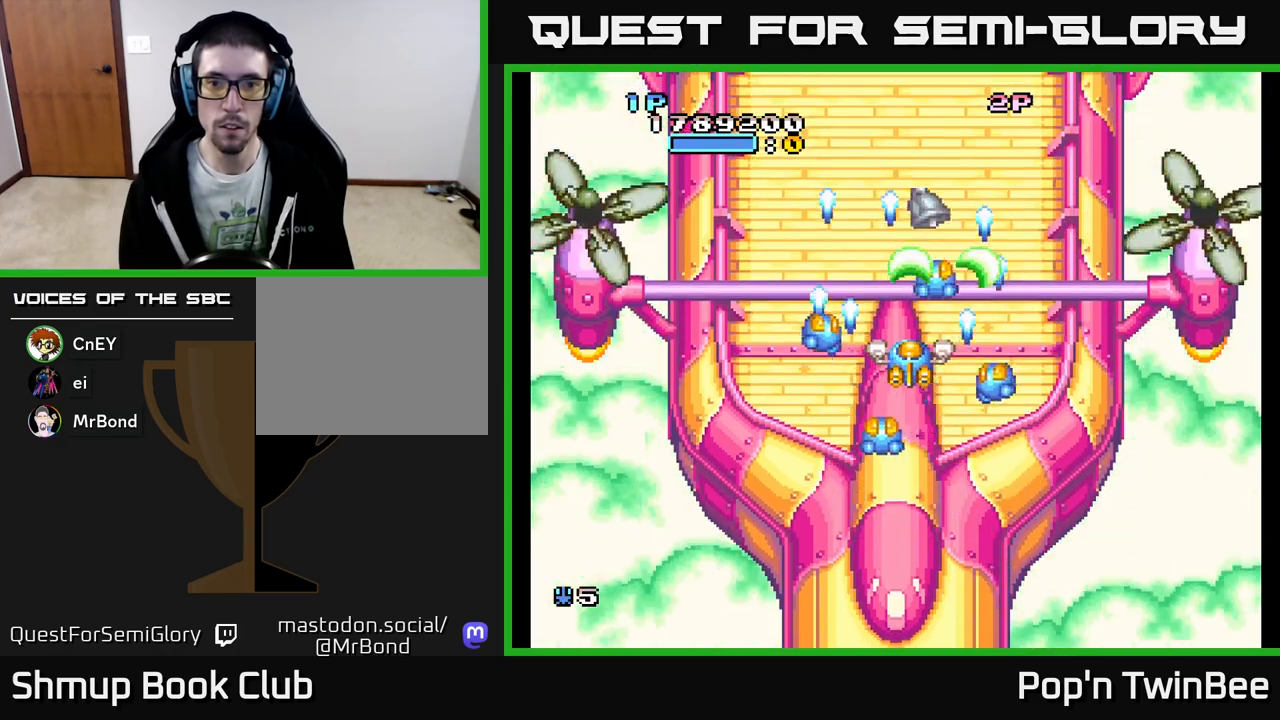
{"buttons": ["DPAD_DOWN", "DPAD_RIGHT"], "events": [[283, "DPAD_UP", "down"], [333, "A", "up"], [367, "DPAD_UP", "up"], [417, "DPAD_DOWN", "down"], [450, "DPAD_RIGHT", "down"]]}
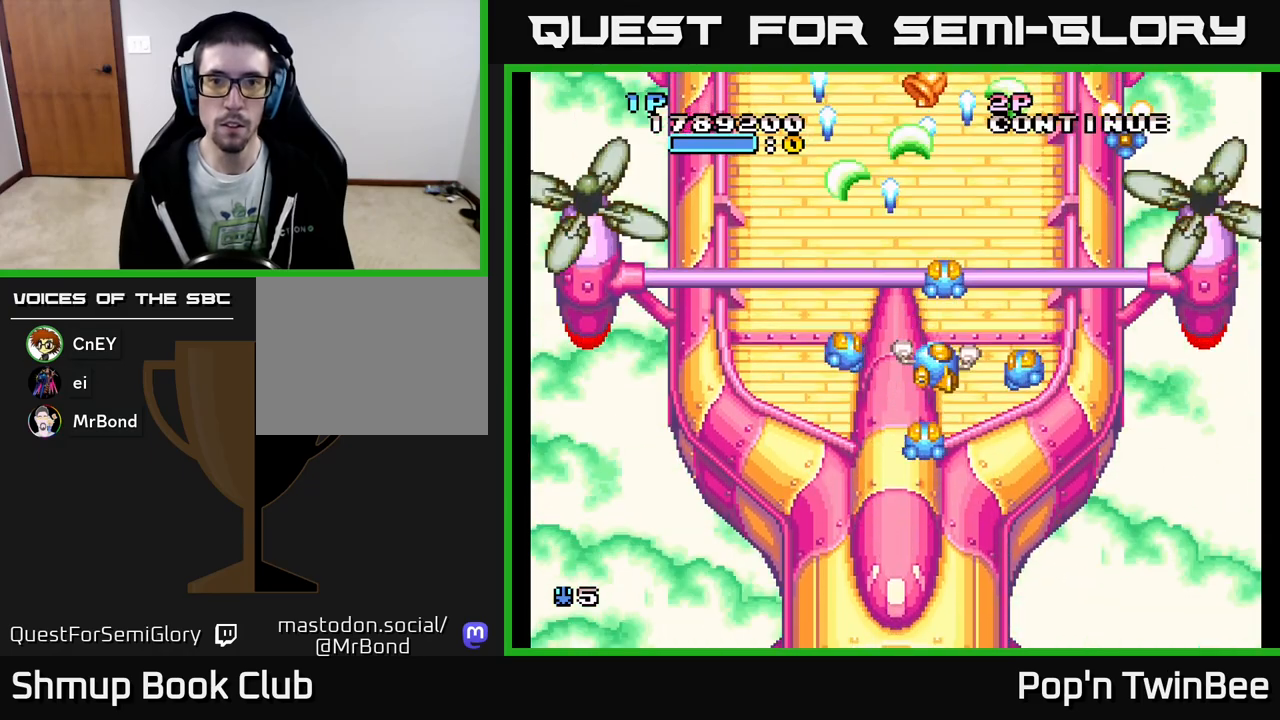
{"buttons": ["A", "DPAD_LEFT"], "events": [[150, "DPAD_DOWN", "up"], [333, "A", "down"], [383, "DPAD_RIGHT", "up"], [450, "DPAD_LEFT", "down"]]}
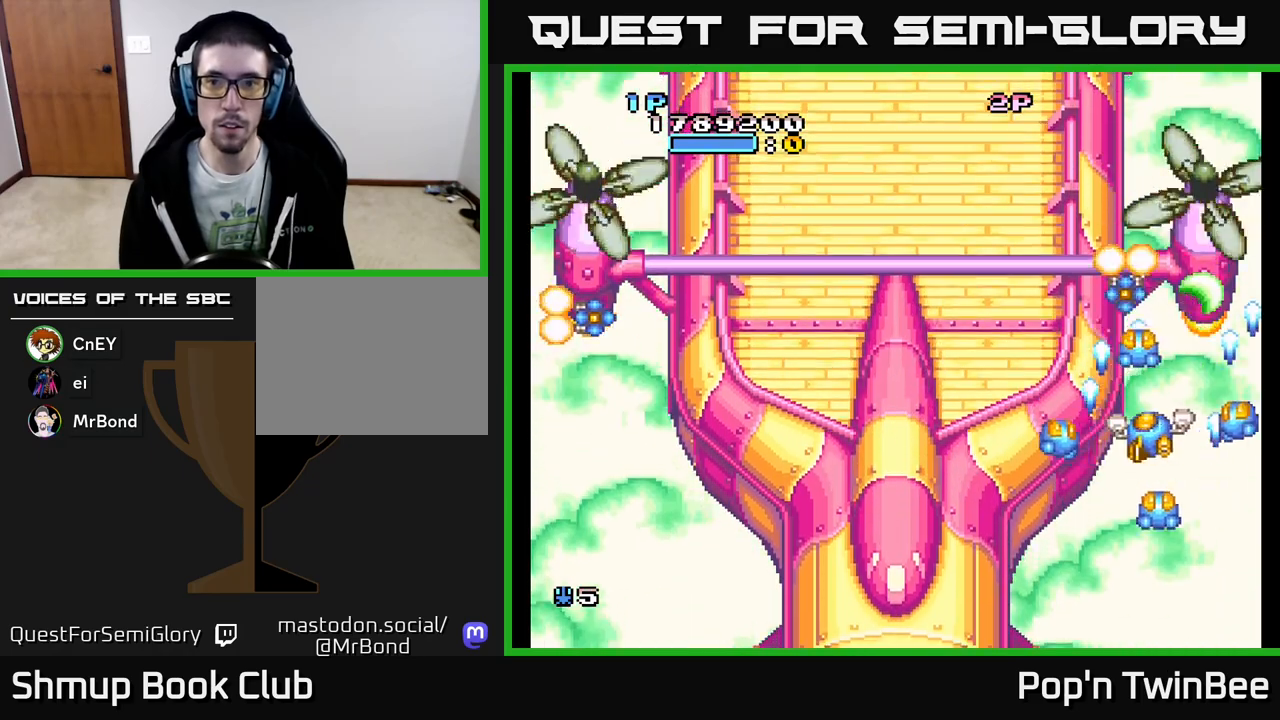
{"buttons": ["DPAD_UP", "DPAD_LEFT"], "events": [[33, "DPAD_DOWN", "down"], [83, "DPAD_LEFT", "up"], [167, "DPAD_DOWN", "up"], [233, "DPAD_LEFT", "down"], [350, "DPAD_DOWN", "down"], [350, "DPAD_LEFT", "up"], [417, "DPAD_DOWN", "up"], [433, "A", "up"], [433, "DPAD_LEFT", "down"], [483, "DPAD_UP", "down"]]}
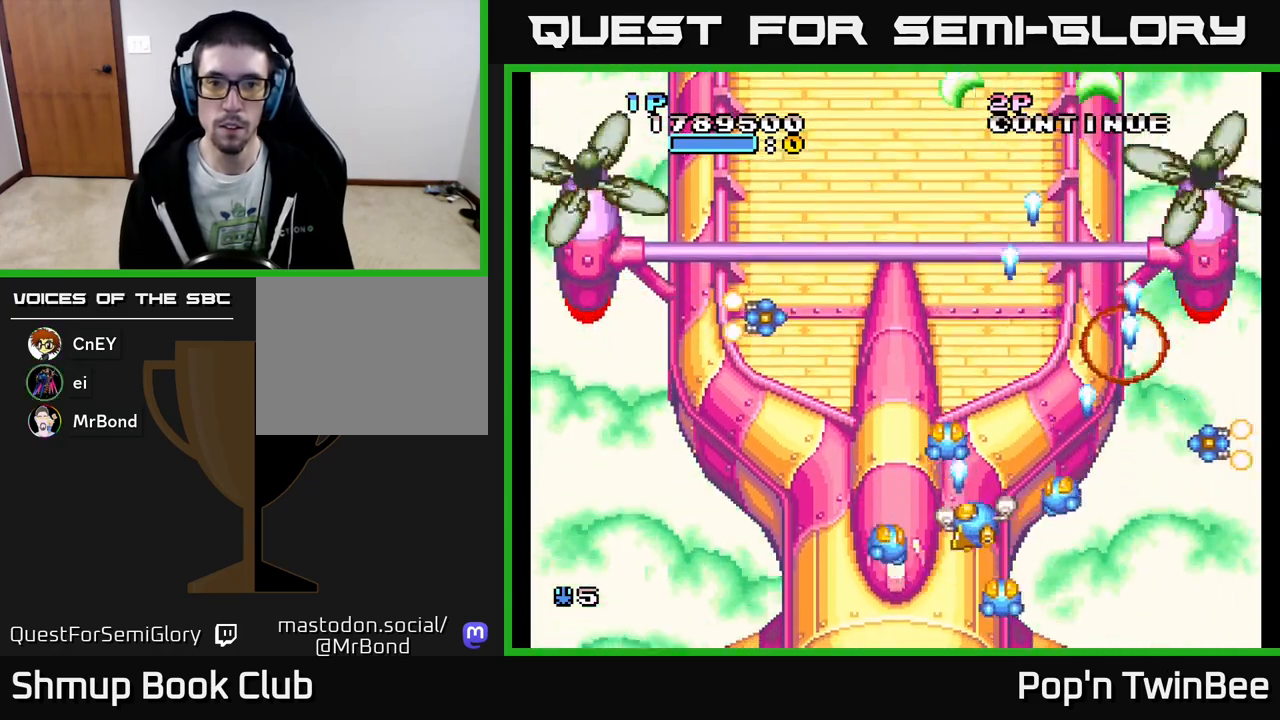
{"buttons": ["A", "DPAD_DOWN", "DPAD_RIGHT"], "events": [[133, "DPAD_UP", "up"], [150, "A", "down"], [217, "DPAD_LEFT", "up"], [283, "DPAD_RIGHT", "down"], [317, "DPAD_DOWN", "down"]]}
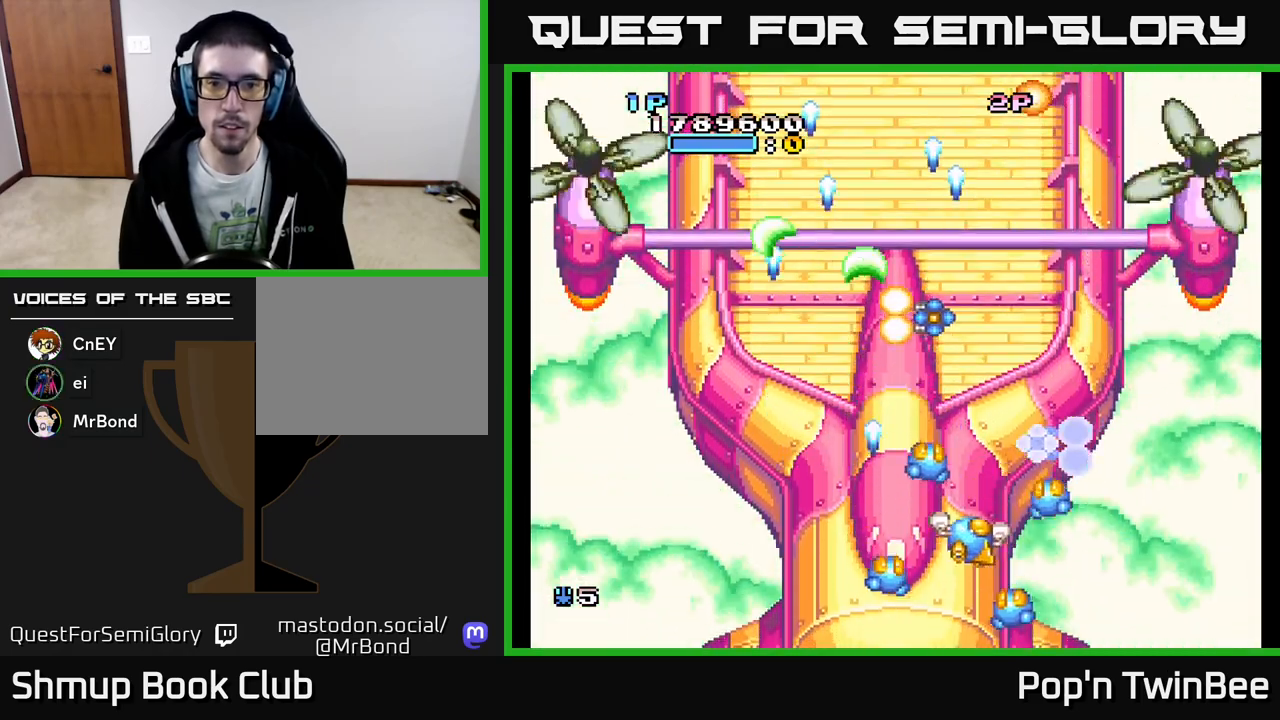
{"buttons": ["A", "DPAD_UP", "DPAD_RIGHT"], "events": [[17, "DPAD_RIGHT", "up"], [33, "DPAD_DOWN", "up"], [133, "DPAD_LEFT", "down"], [217, "DPAD_LEFT", "up"], [250, "DPAD_DOWN", "down"], [250, "DPAD_RIGHT", "down"], [367, "DPAD_DOWN", "up"], [467, "DPAD_UP", "down"]]}
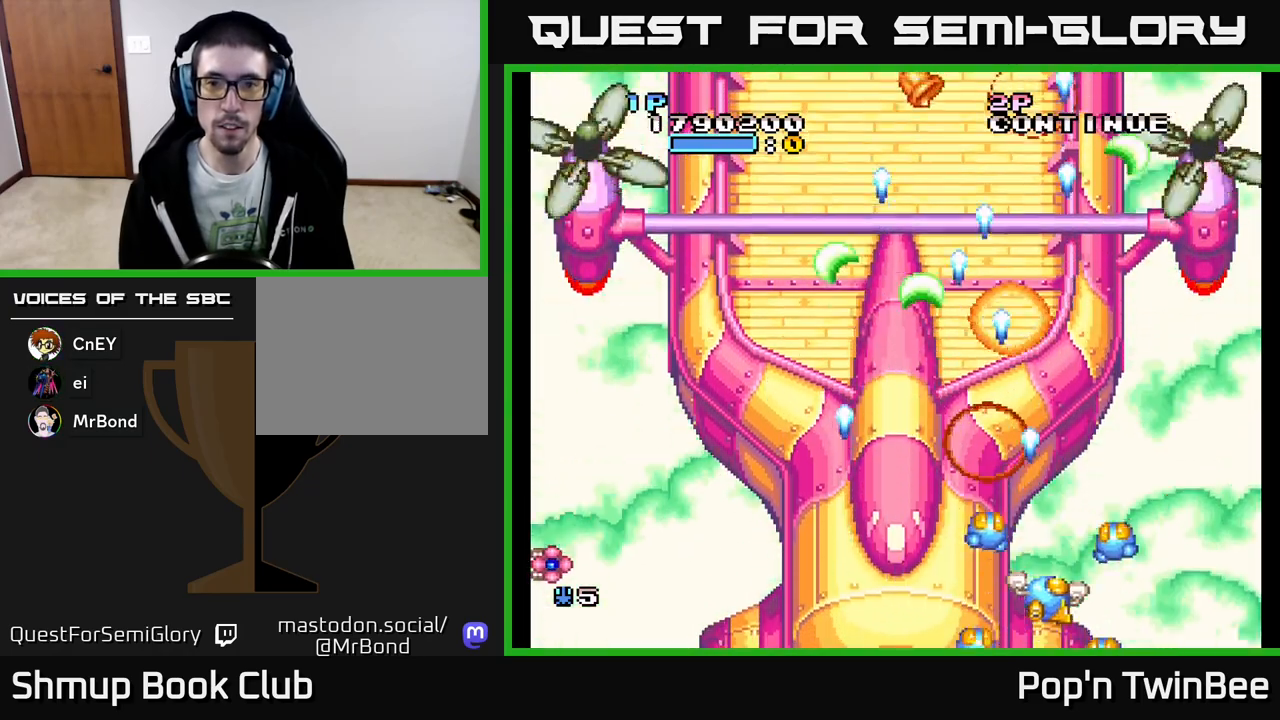
{"buttons": ["DPAD_UP", "DPAD_LEFT"], "events": [[117, "A", "up"], [150, "DPAD_UP", "up"], [183, "DPAD_RIGHT", "up"], [217, "DPAD_LEFT", "down"], [450, "DPAD_UP", "down"]]}
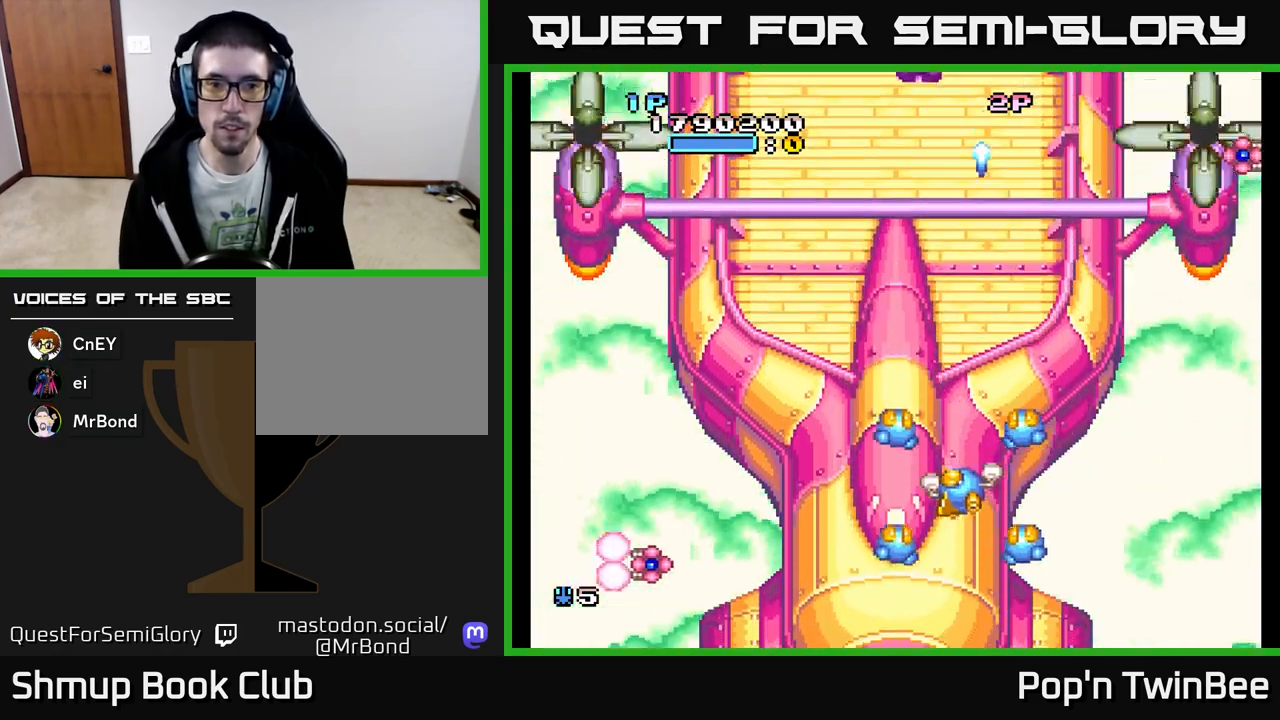
{"buttons": ["A", "DPAD_LEFT"], "events": [[83, "DPAD_UP", "up"], [117, "DPAD_UP", "down"], [150, "DPAD_UP", "up"], [233, "DPAD_DOWN", "down"], [317, "DPAD_LEFT", "up"], [417, "A", "down"], [467, "DPAD_LEFT", "down"], [483, "DPAD_DOWN", "up"]]}
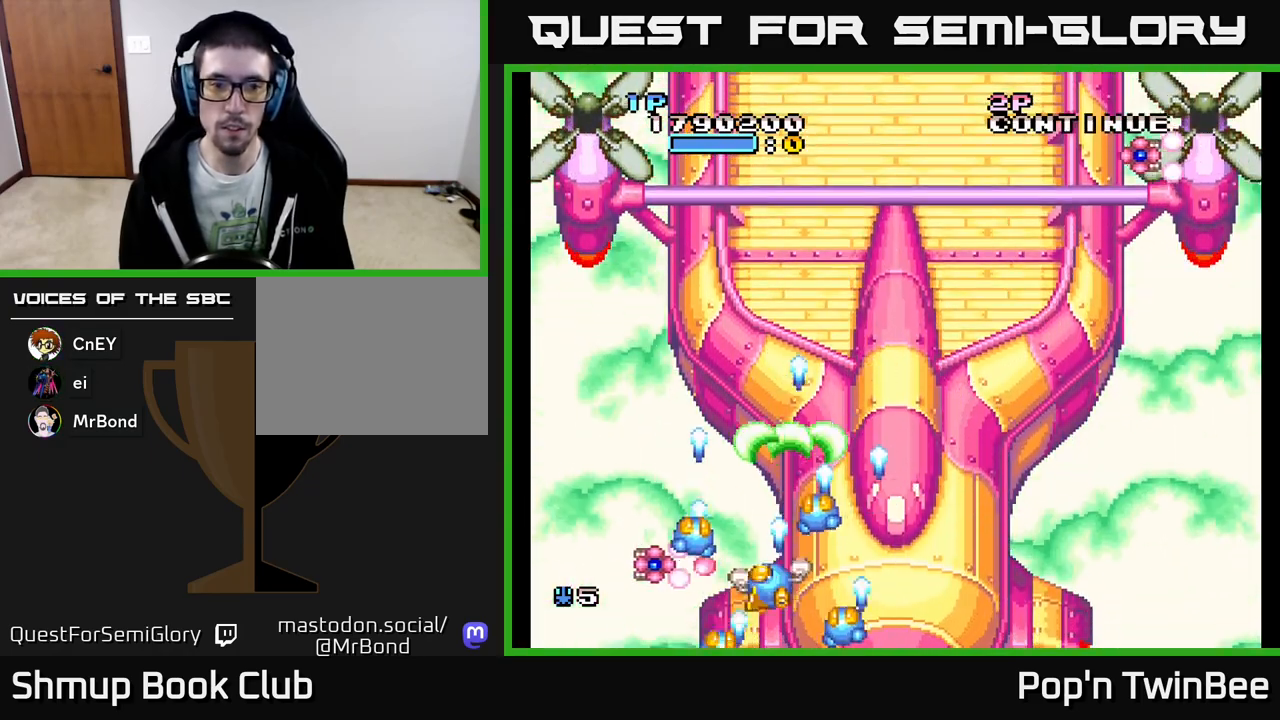
{"buttons": ["DPAD_RIGHT"], "events": [[83, "DPAD_LEFT", "up"], [117, "DPAD_DOWN", "down"], [133, "DPAD_RIGHT", "down"], [150, "DPAD_DOWN", "up"], [250, "A", "up"], [333, "DPAD_DOWN", "down"], [500, "DPAD_DOWN", "up"]]}
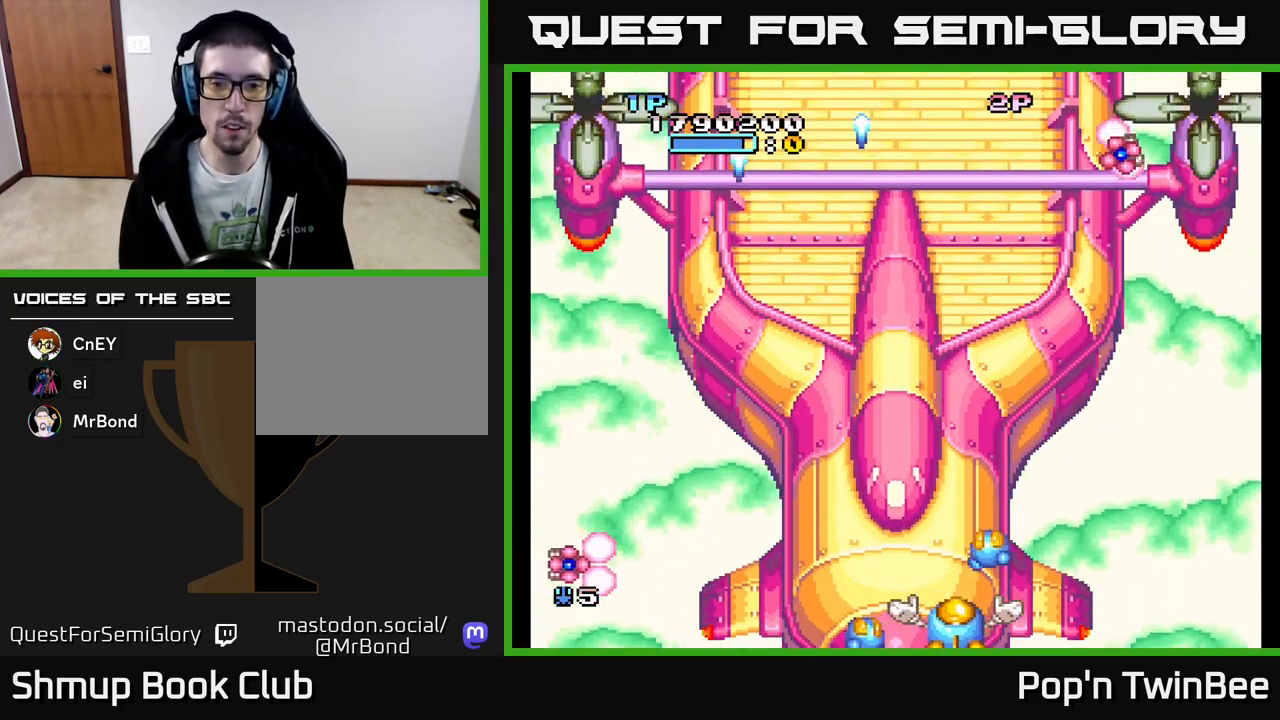
{"buttons": [], "events": [[17, "DPAD_RIGHT", "up"], [33, "DPAD_UP", "down"], [350, "DPAD_UP", "up"]]}
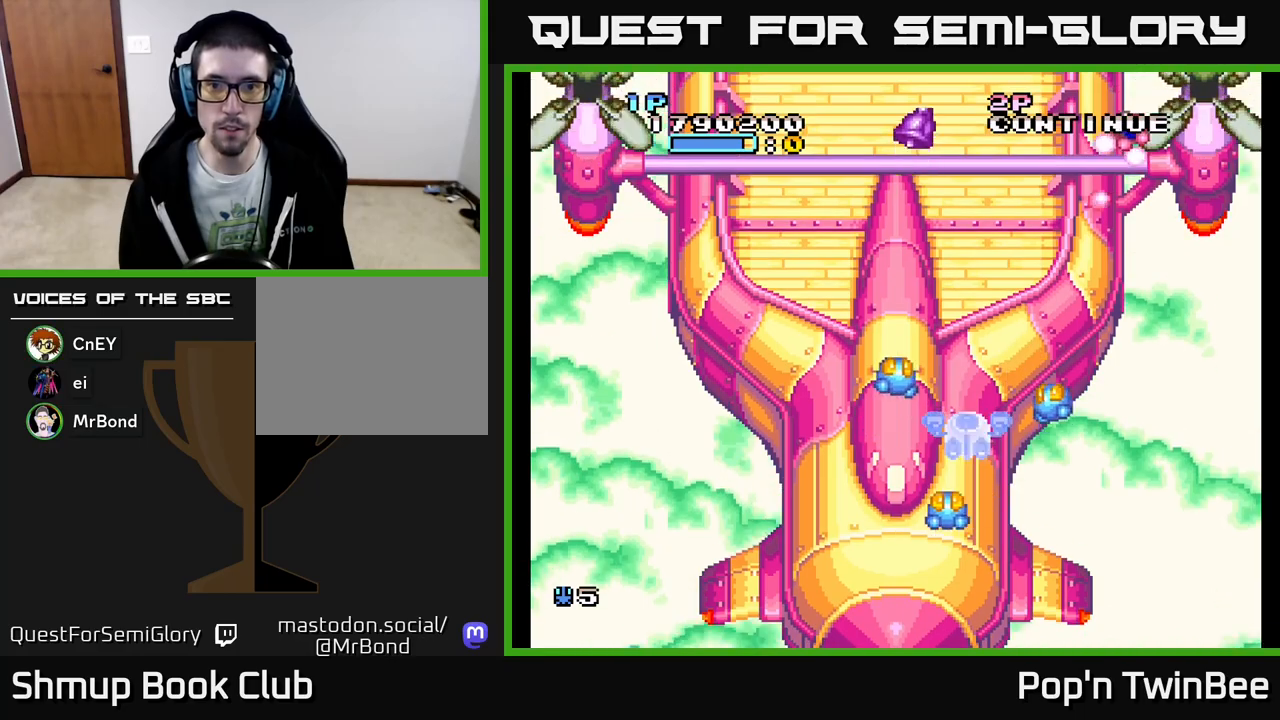
{"buttons": ["A"], "events": [[200, "DPAD_LEFT", "down"], [283, "DPAD_DOWN", "down"], [317, "DPAD_LEFT", "up"], [383, "A", "down"], [433, "DPAD_DOWN", "up"]]}
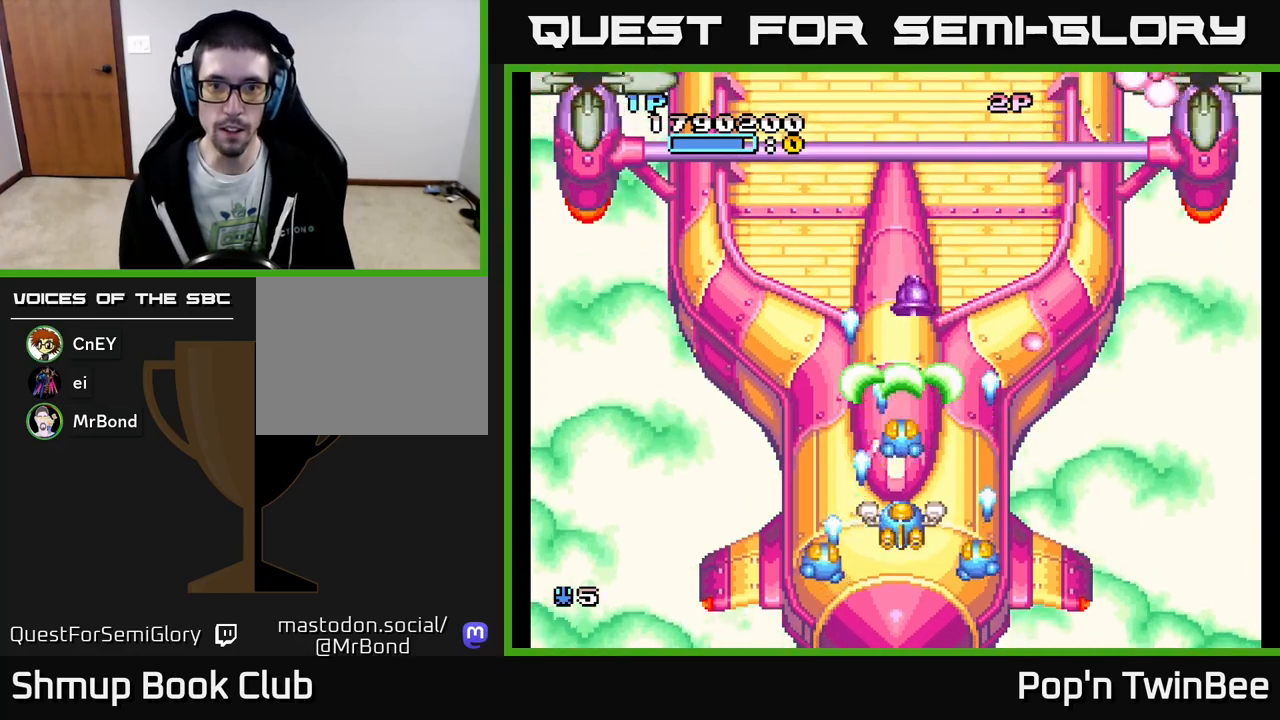
{"buttons": ["DPAD_RIGHT"], "events": [[167, "DPAD_DOWN", "down"], [217, "DPAD_RIGHT", "down"], [300, "A", "up"], [300, "DPAD_DOWN", "up"]]}
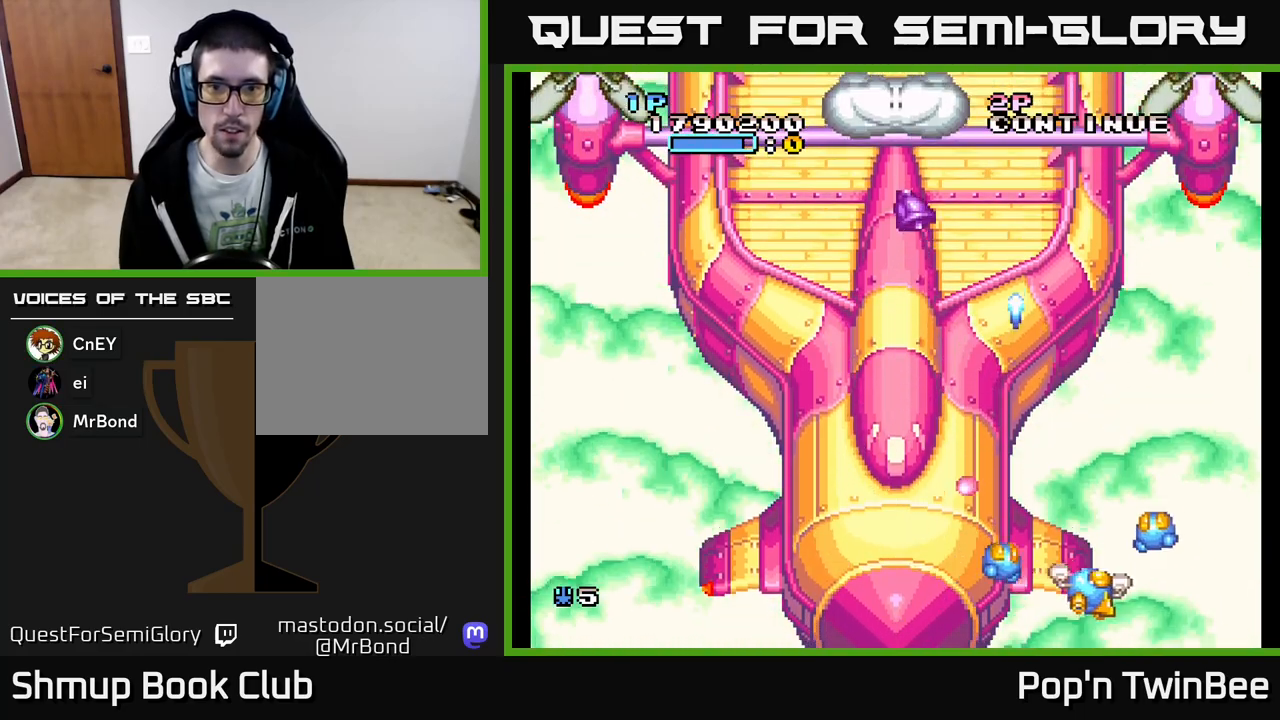
{"buttons": ["DPAD_UP", "DPAD_LEFT"], "events": [[50, "DPAD_RIGHT", "up"], [50, "DPAD_UP", "down"], [167, "DPAD_LEFT", "down"], [283, "DPAD_UP", "up"], [483, "DPAD_UP", "down"]]}
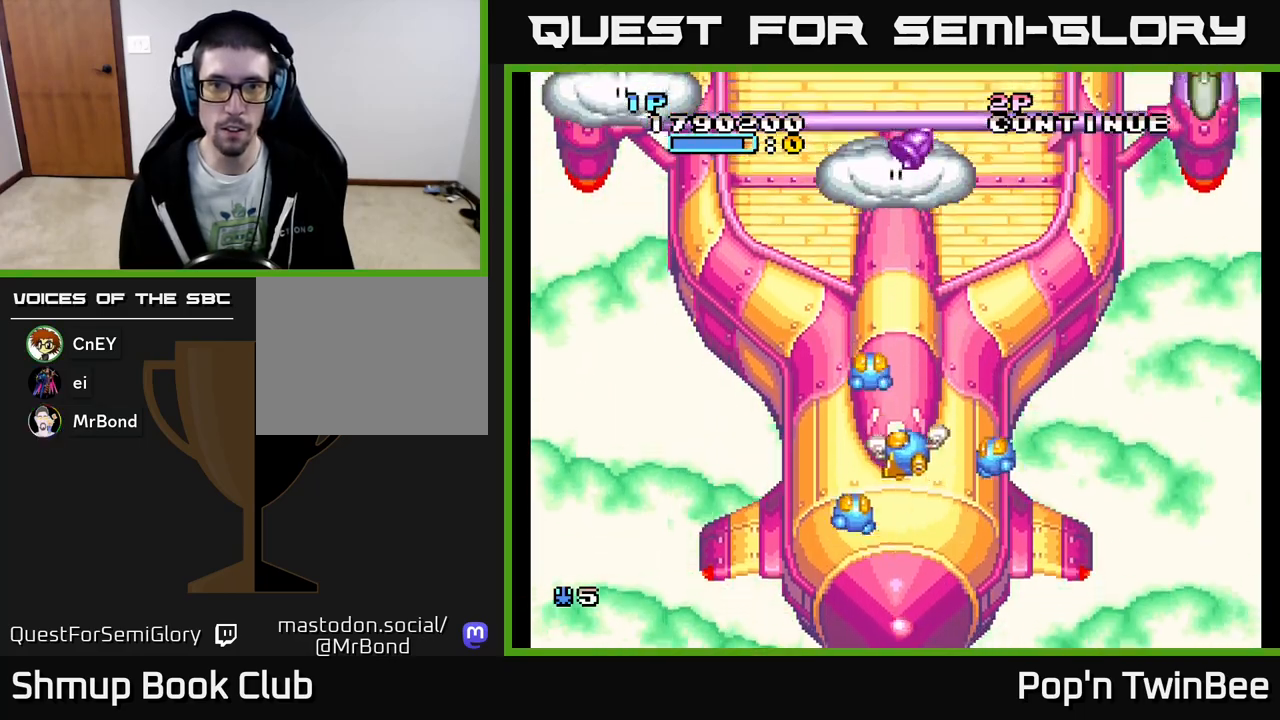
{"buttons": ["A"], "events": [[67, "DPAD_LEFT", "up"], [133, "DPAD_UP", "up"], [350, "DPAD_UP", "down"], [450, "A", "down"], [483, "DPAD_UP", "up"]]}
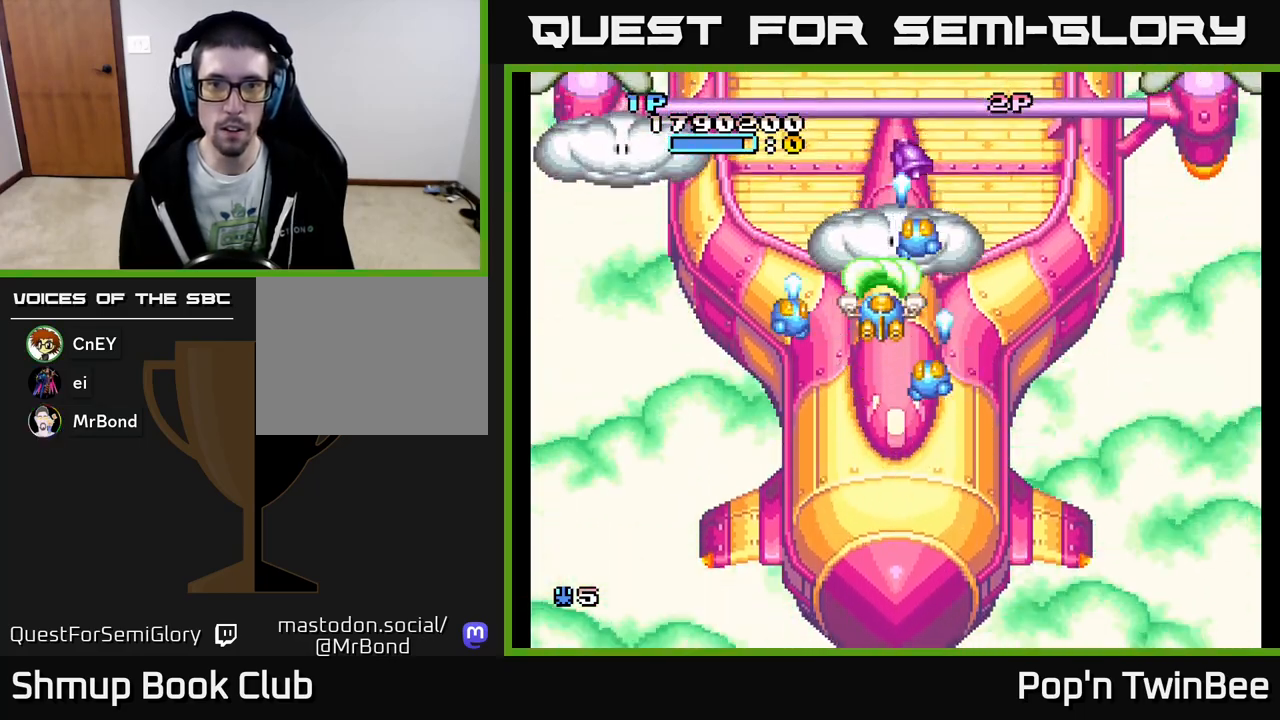
{"buttons": [], "events": [[33, "A", "up"], [67, "DPAD_DOWN", "down"], [233, "DPAD_DOWN", "up"]]}
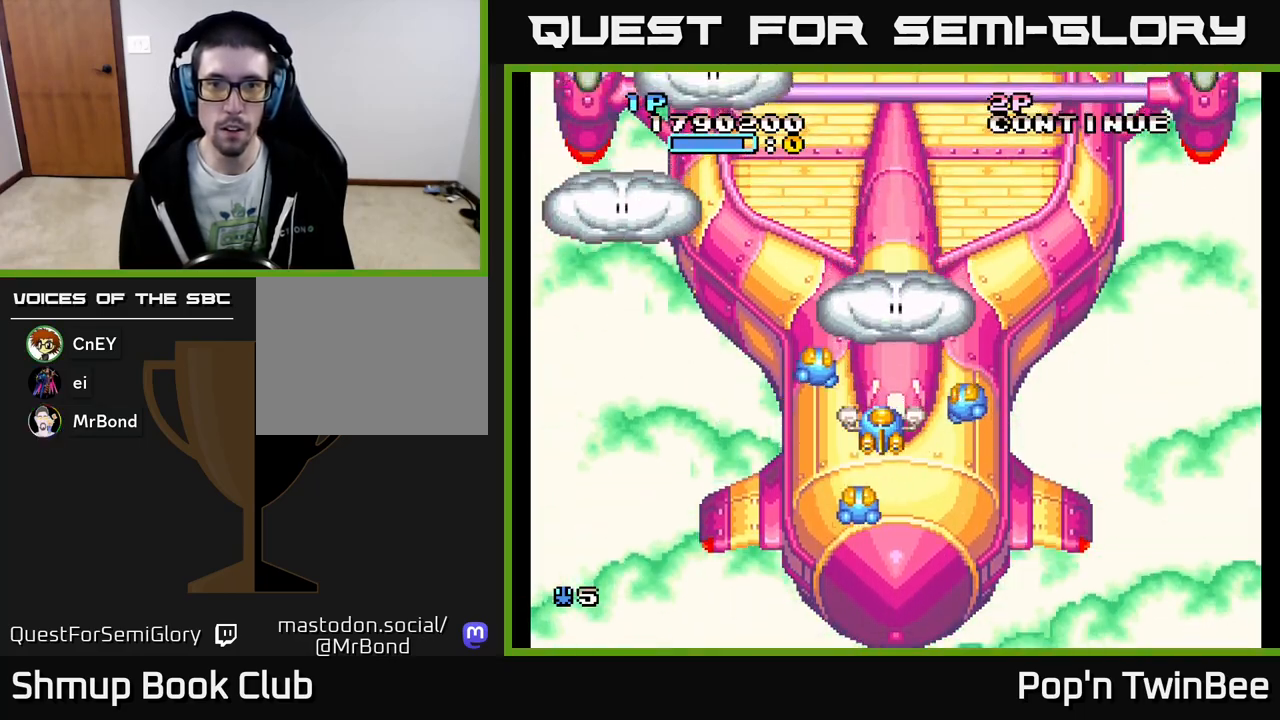
{"buttons": ["DPAD_DOWN"], "events": [[133, "DPAD_UP", "down"], [267, "DPAD_LEFT", "down"], [317, "DPAD_UP", "up"], [483, "DPAD_LEFT", "up"], [500, "DPAD_DOWN", "down"]]}
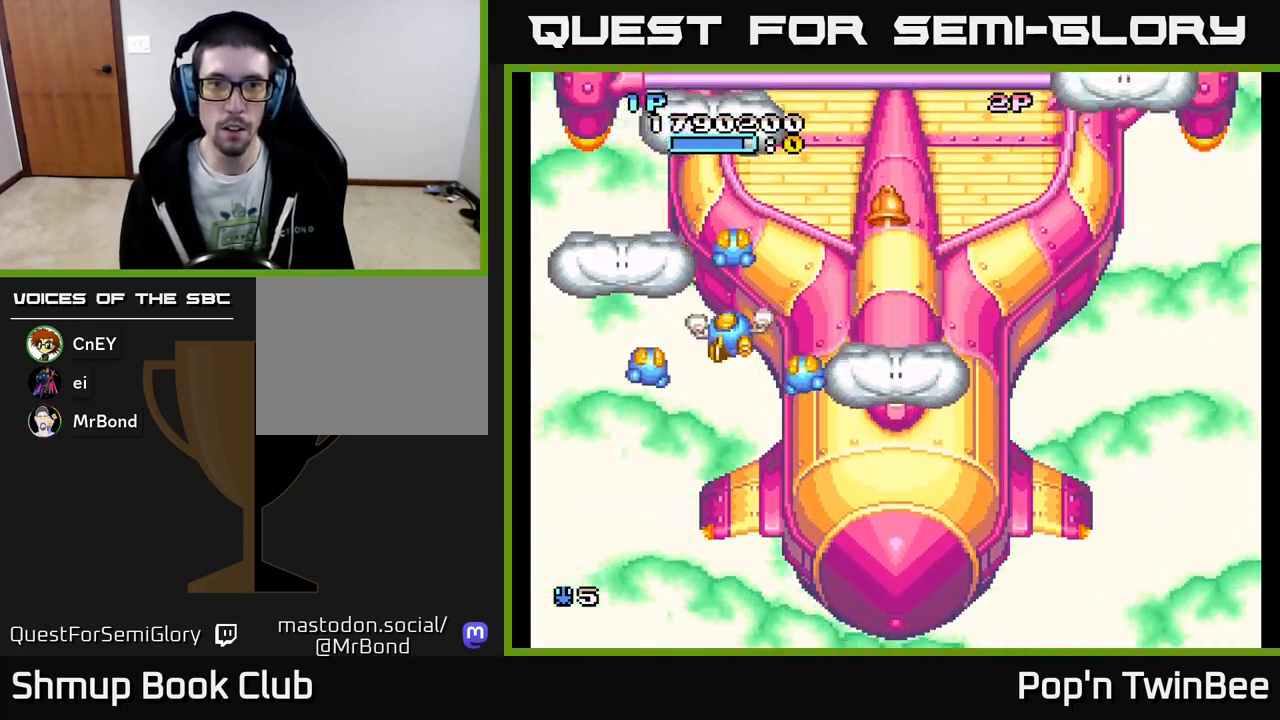
{"buttons": ["DPAD_DOWN", "DPAD_LEFT"], "events": [[17, "DPAD_RIGHT", "down"], [67, "DPAD_DOWN", "up"], [250, "DPAD_UP", "down"], [283, "DPAD_RIGHT", "up"], [317, "DPAD_LEFT", "down"], [350, "DPAD_UP", "up"], [383, "DPAD_DOWN", "down"]]}
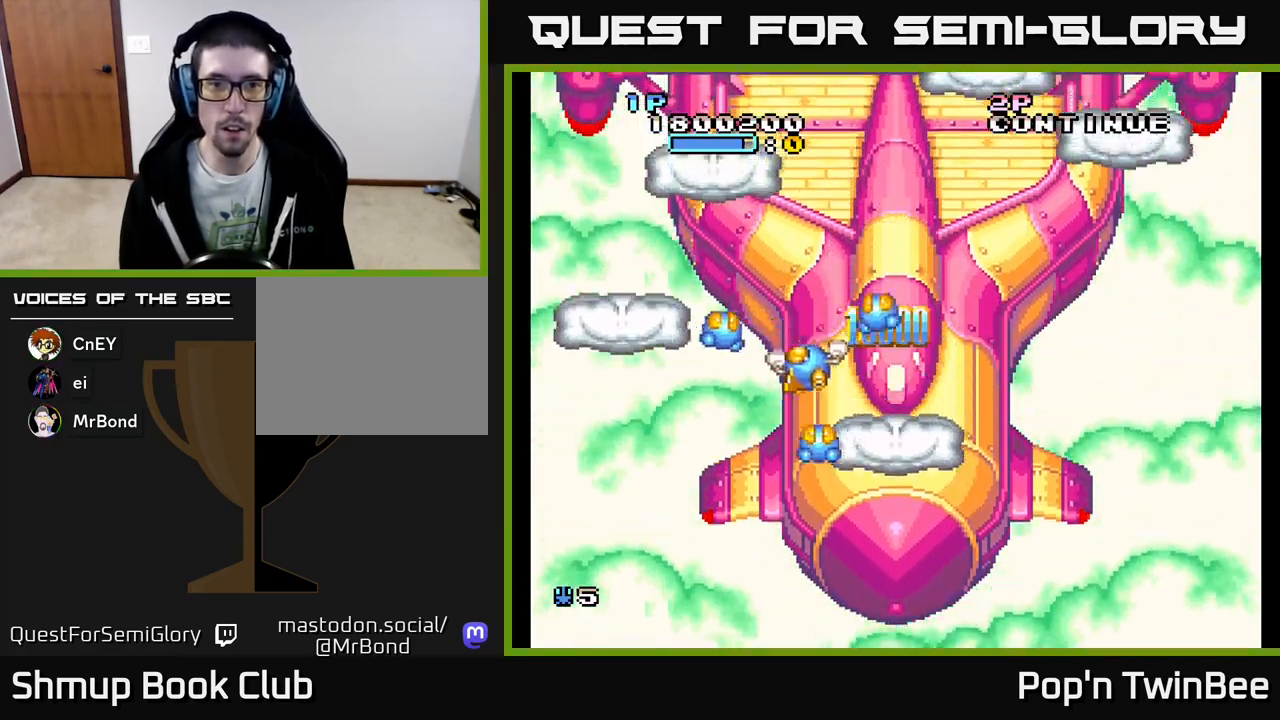
{"buttons": ["DPAD_UP", "DPAD_RIGHT"], "events": [[100, "DPAD_DOWN", "up"], [250, "A", "down"], [267, "DPAD_UP", "down"], [300, "DPAD_LEFT", "up"], [383, "A", "up"], [433, "DPAD_RIGHT", "down"]]}
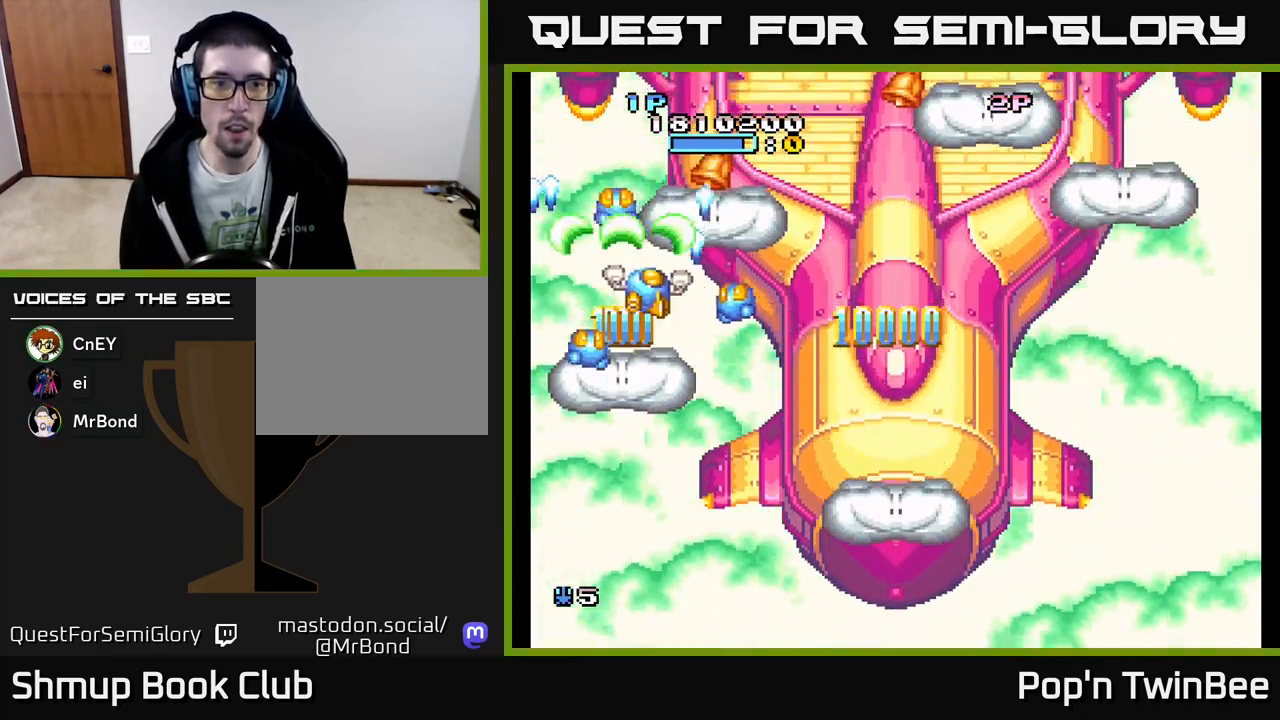
{"buttons": ["DPAD_DOWN", "DPAD_RIGHT"], "events": [[183, "DPAD_UP", "up"], [217, "DPAD_DOWN", "down"]]}
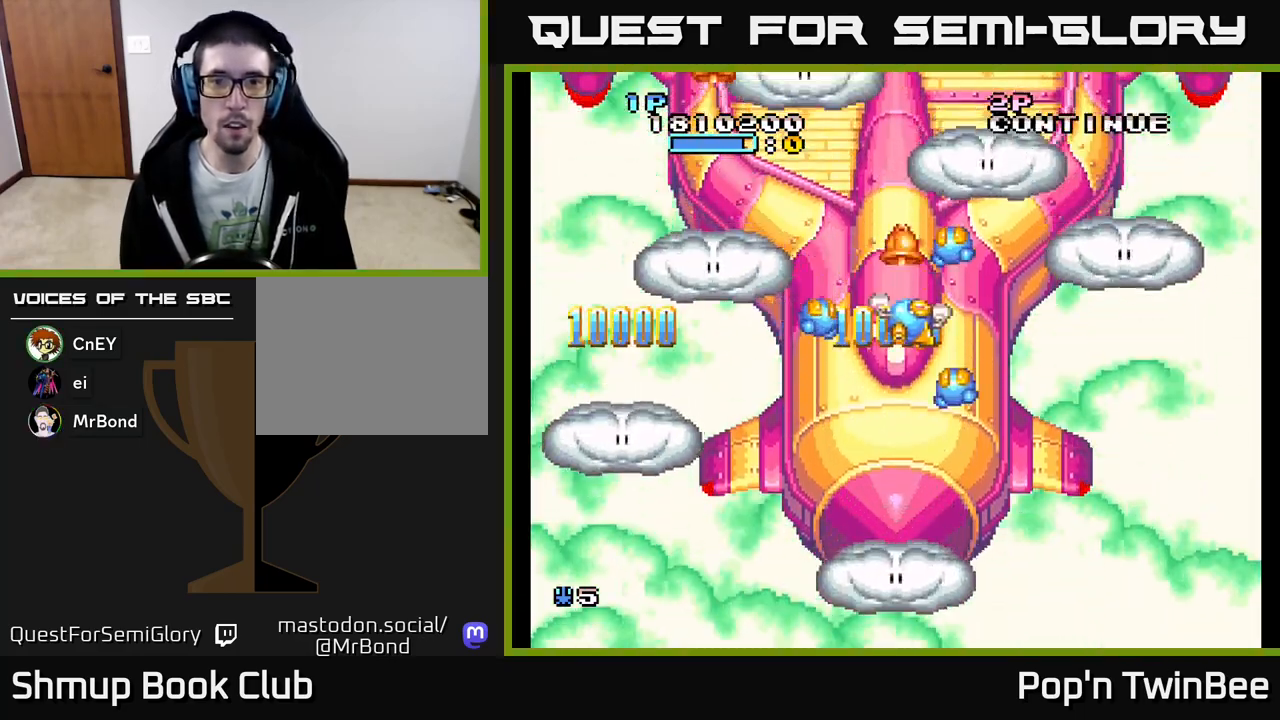
{"buttons": ["DPAD_RIGHT"], "events": [[33, "DPAD_RIGHT", "up"], [117, "DPAD_LEFT", "down"], [167, "DPAD_DOWN", "up"], [217, "DPAD_UP", "down"], [233, "DPAD_LEFT", "up"], [267, "DPAD_RIGHT", "down"], [300, "DPAD_UP", "up"], [350, "DPAD_DOWN", "down"], [500, "DPAD_DOWN", "up"]]}
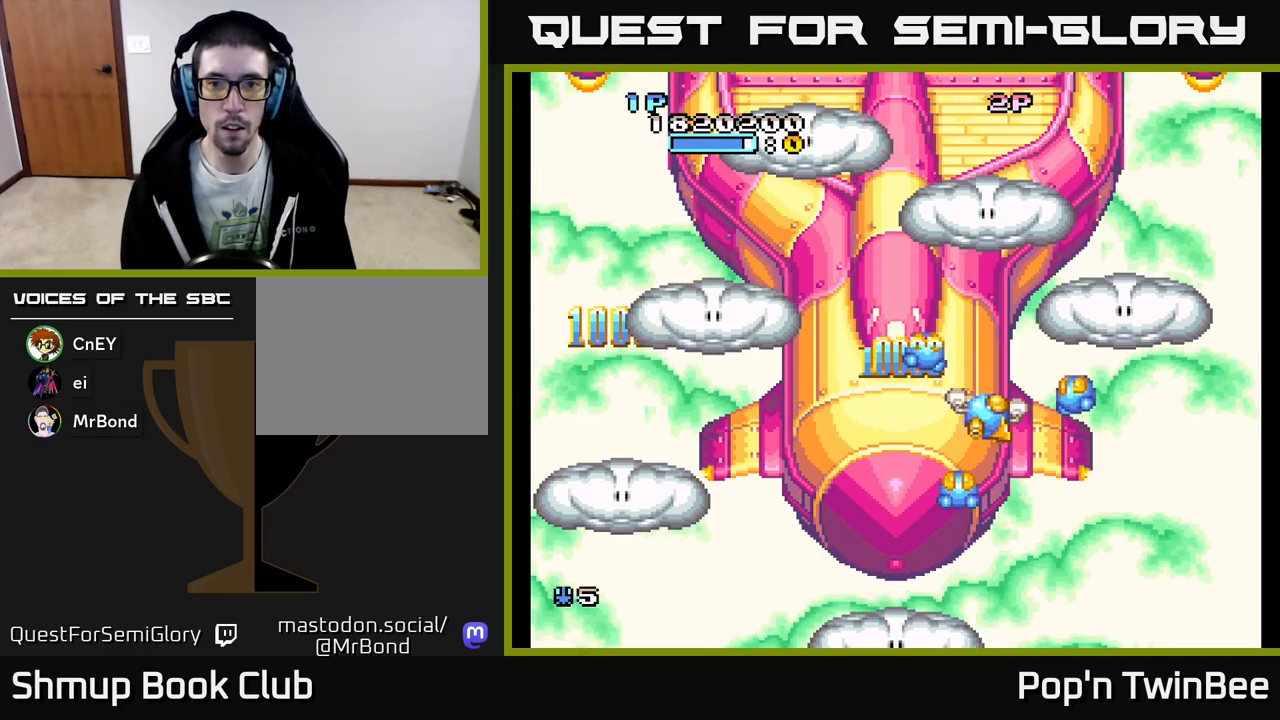
{"buttons": ["A", "DPAD_UP", "DPAD_LEFT"], "events": [[133, "A", "down"], [183, "DPAD_RIGHT", "up"], [183, "DPAD_UP", "down"], [217, "DPAD_LEFT", "down"]]}
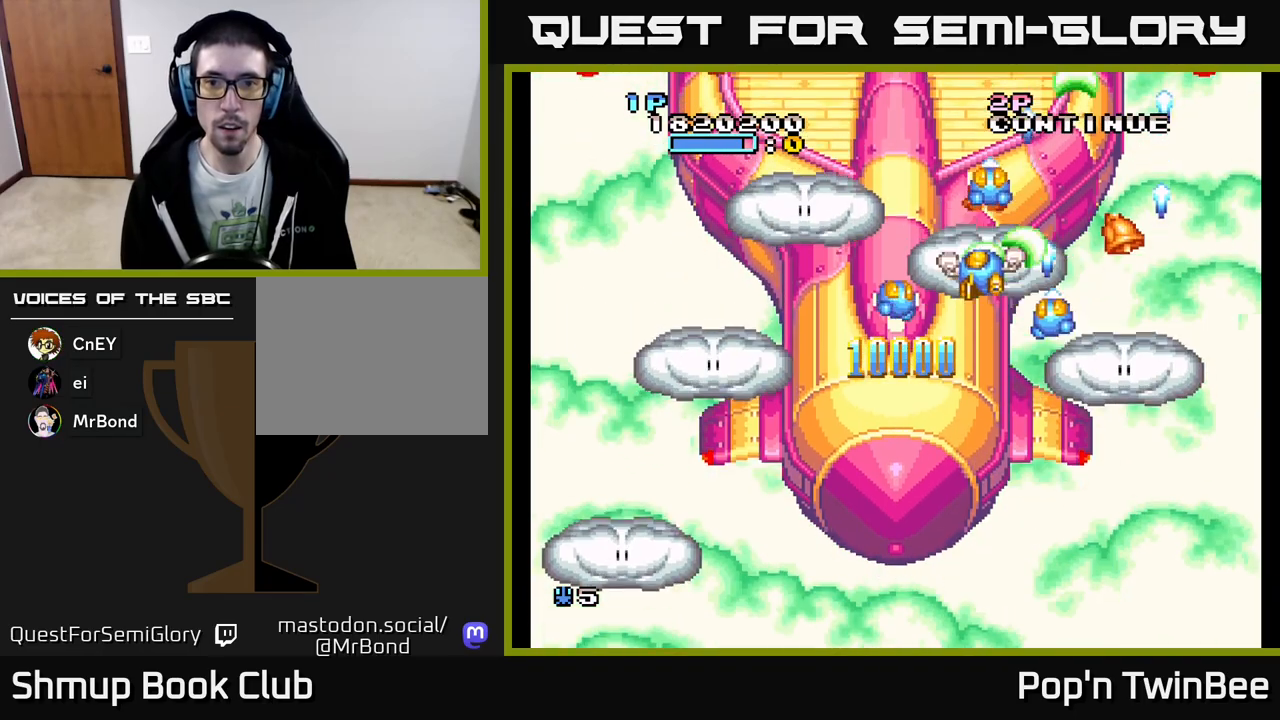
{"buttons": ["DPAD_UP", "DPAD_LEFT"], "events": [[17, "A", "up"], [50, "DPAD_UP", "up"], [100, "DPAD_DOWN", "down"], [217, "DPAD_DOWN", "up"], [267, "DPAD_UP", "down"]]}
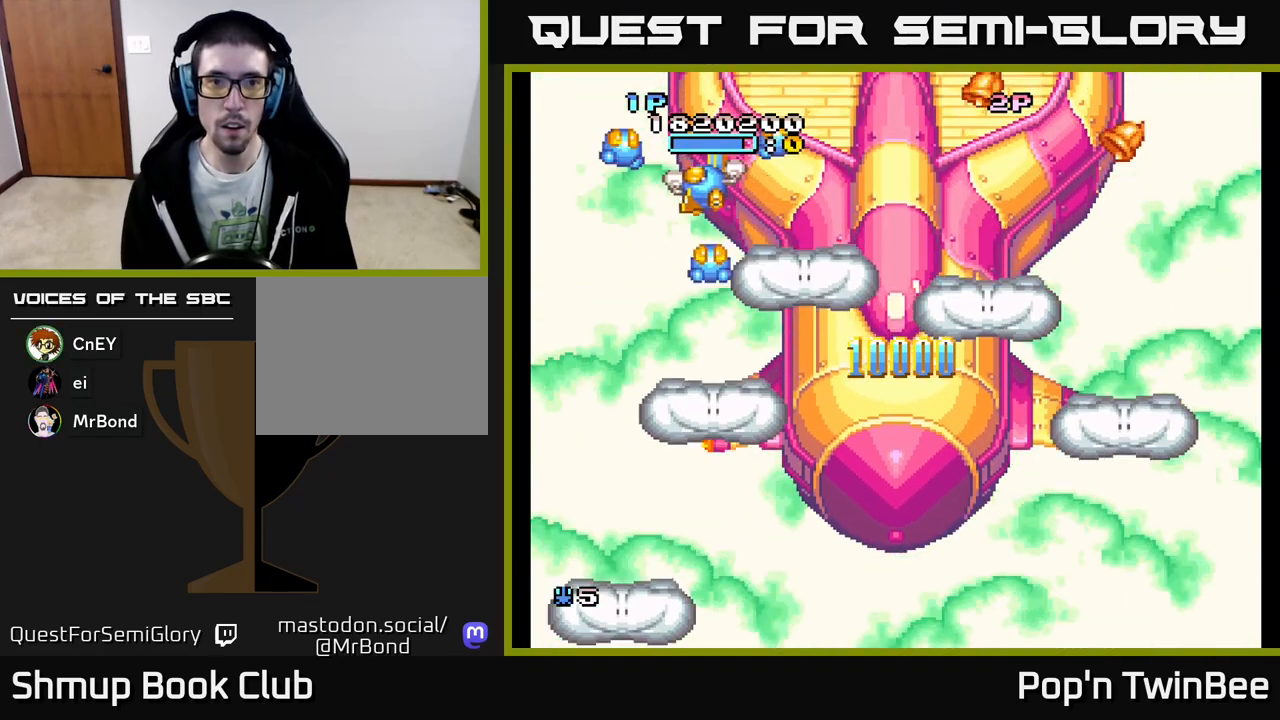
{"buttons": ["DPAD_DOWN", "DPAD_LEFT"], "events": [[17, "DPAD_LEFT", "up"], [50, "DPAD_UP", "up"], [67, "DPAD_RIGHT", "down"], [133, "DPAD_DOWN", "down"], [217, "DPAD_RIGHT", "up"], [283, "DPAD_RIGHT", "down"], [350, "DPAD_RIGHT", "up"], [467, "DPAD_LEFT", "down"]]}
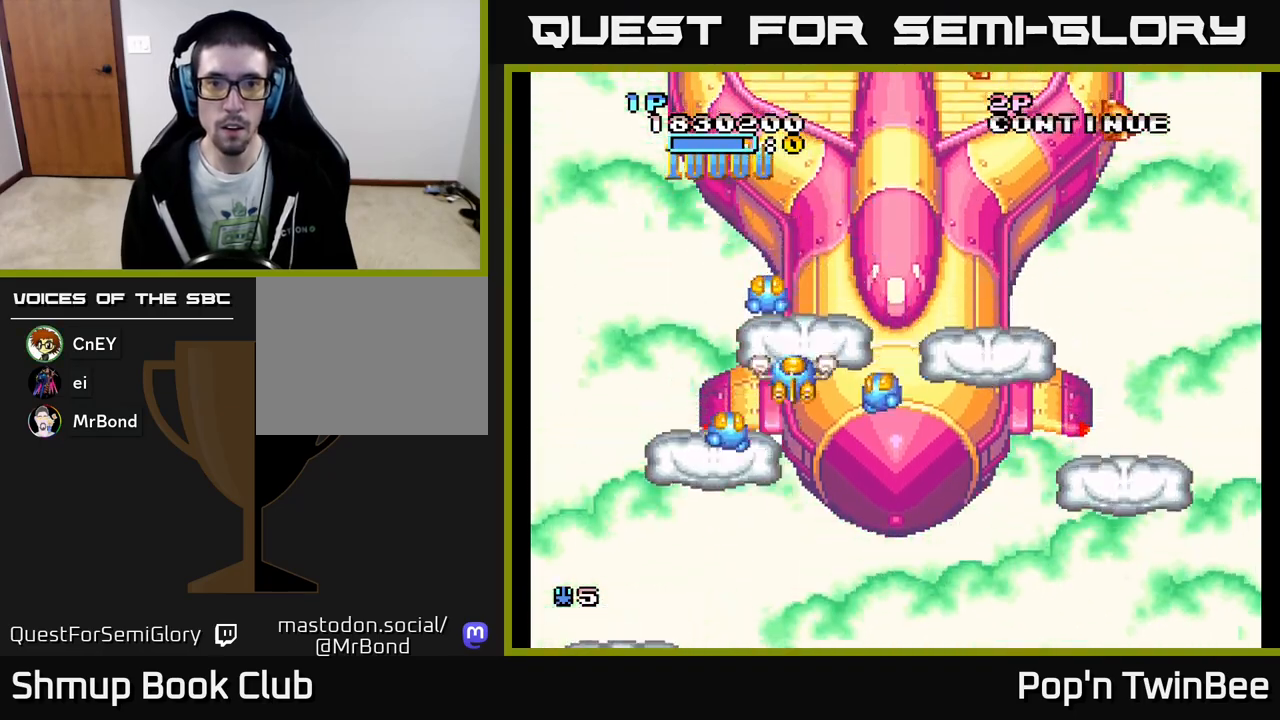
{"buttons": ["DPAD_RIGHT"], "events": [[17, "A", "down"], [33, "DPAD_LEFT", "up"], [83, "DPAD_RIGHT", "down"], [200, "A", "up"], [300, "DPAD_DOWN", "up"]]}
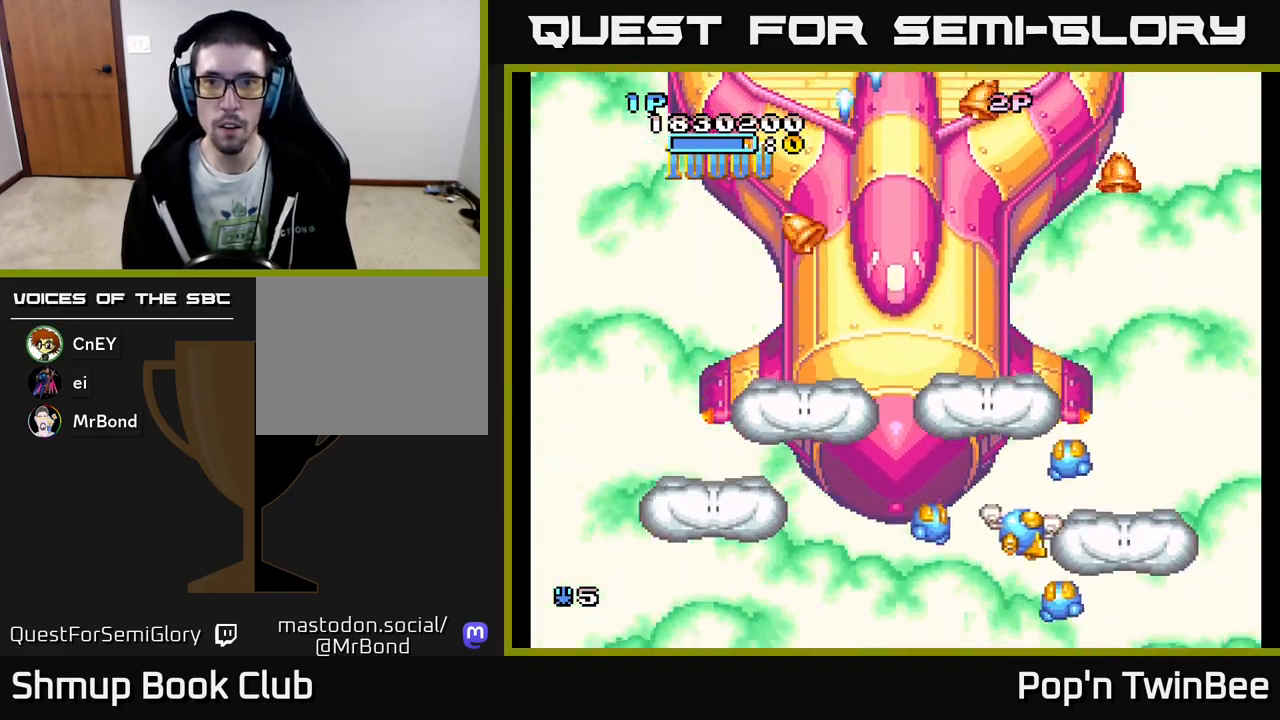
{"buttons": ["DPAD_UP"], "events": [[117, "DPAD_RIGHT", "up"], [117, "DPAD_UP", "down"], [317, "DPAD_UP", "up"], [500, "DPAD_UP", "down"]]}
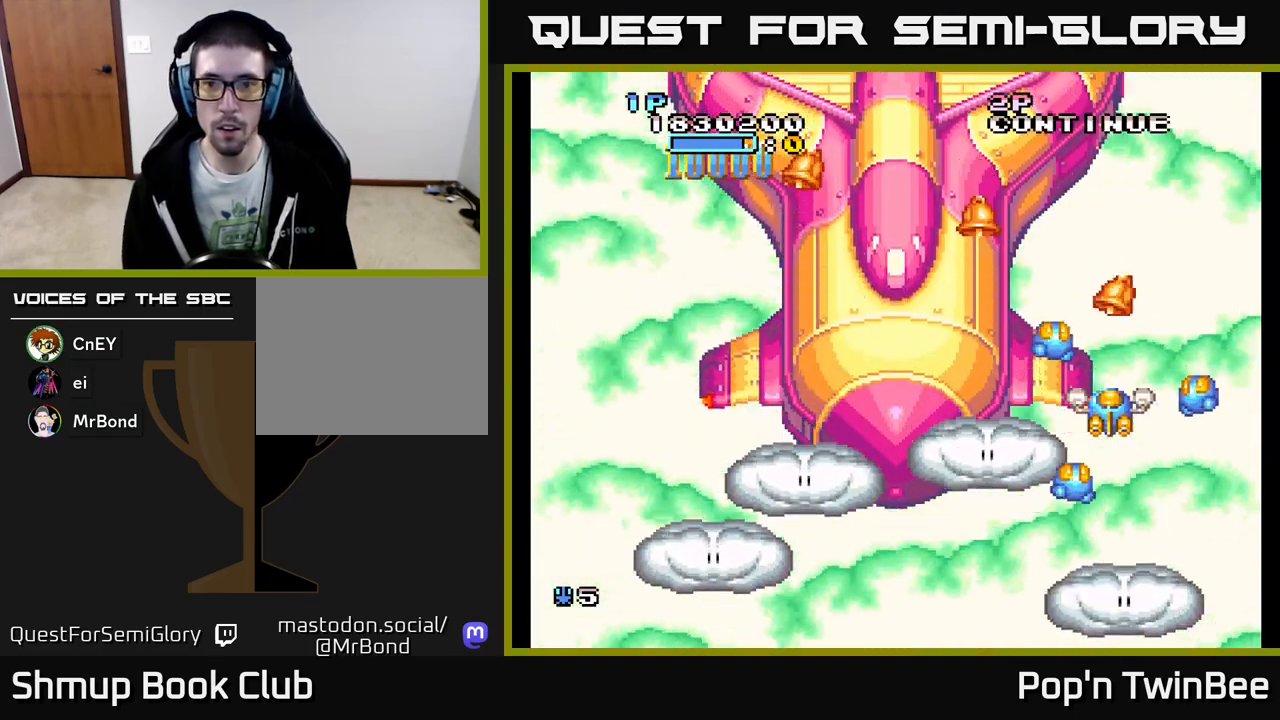
{"buttons": ["DPAD_DOWN", "DPAD_LEFT"], "events": [[117, "DPAD_LEFT", "down"], [167, "DPAD_UP", "up"], [367, "DPAD_DOWN", "down"]]}
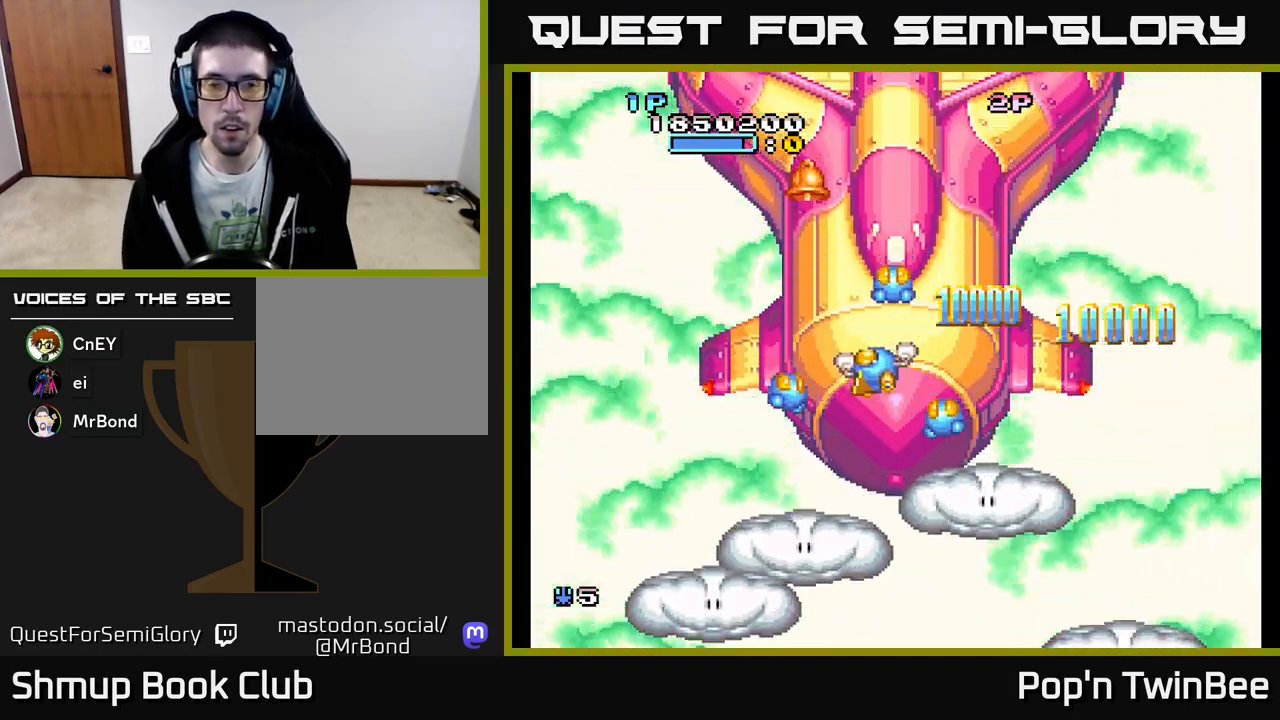
{"buttons": ["A"], "events": [[150, "DPAD_LEFT", "up"], [300, "DPAD_DOWN", "up"], [333, "A", "down"]]}
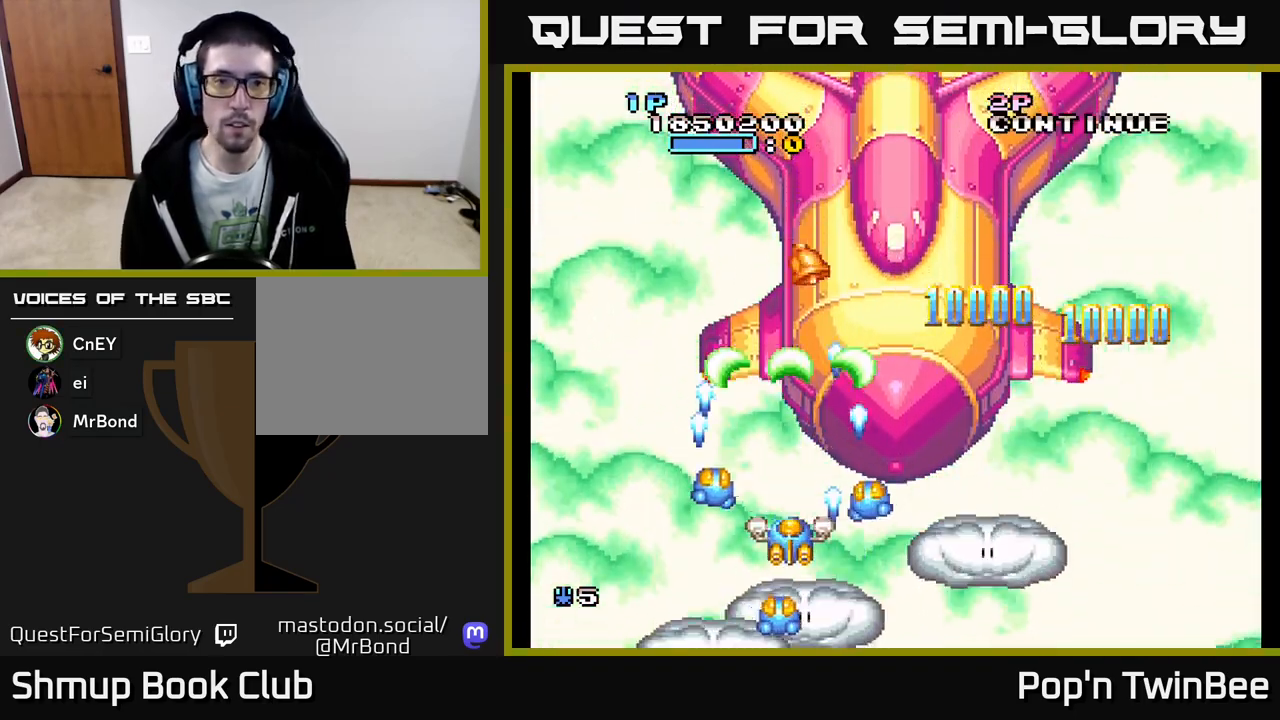
{"buttons": [], "events": [[167, "A", "up"]]}
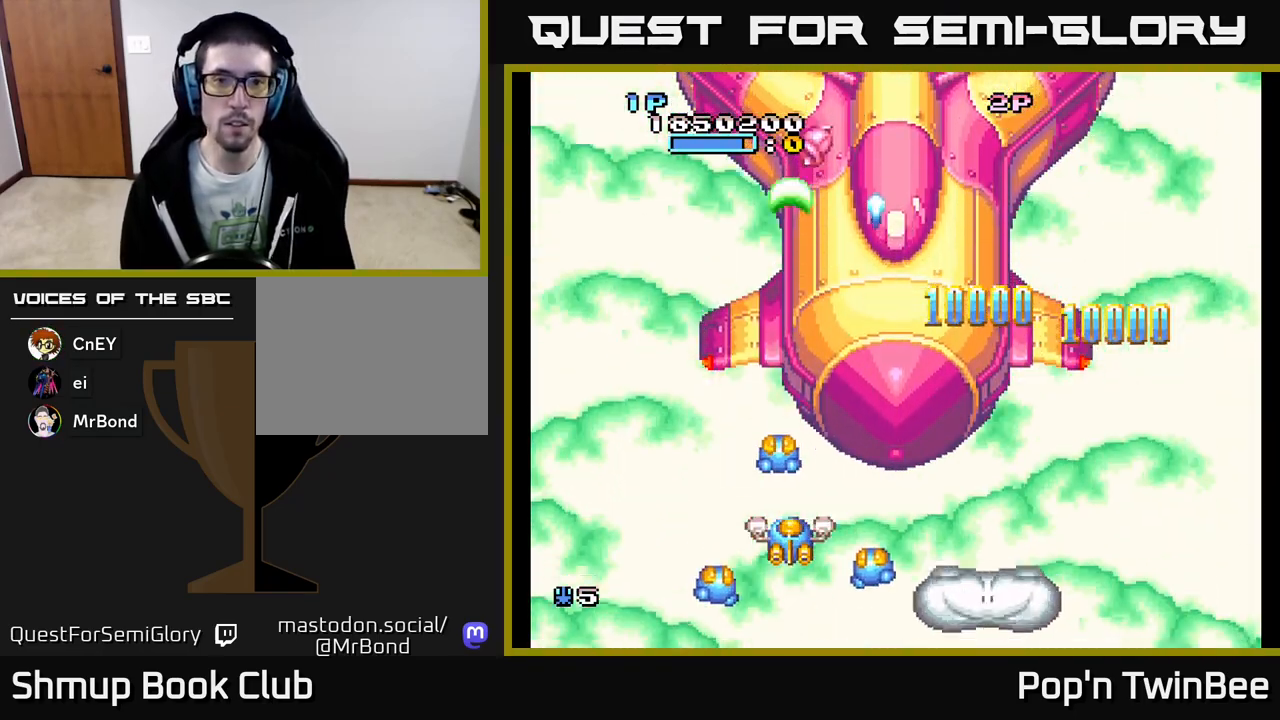
{"buttons": [], "events": [[33, "DPAD_UP", "down"], [300, "DPAD_UP", "up"]]}